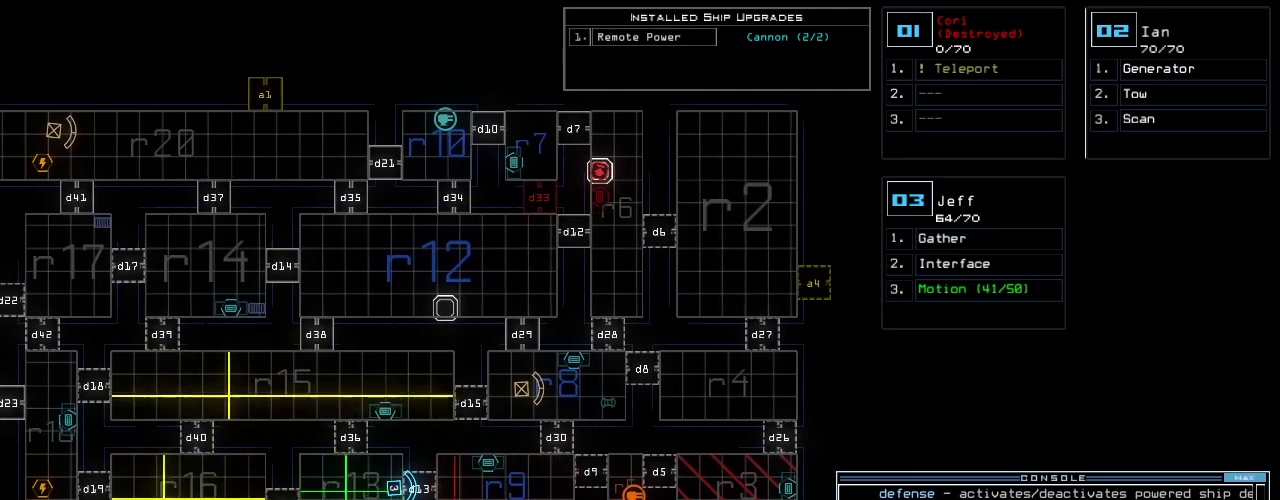
Gameplay with keyboard; each line is a JSON object with the keys held at the frame after it. "events" lists presses ("down") and releases ("up") of ".", "0", "1", "2", "3", "4", "5", "6", "8", "9", "a", "b", "backspace", "c", "caps_lock", "comma", "ctrl_l", "ctrl_r", "d", "down", "e", "equals", "f", "f8", "g", "h", "i", "j", "k", "l", "left", "m", "minus", "n", "num3", "num9", "o", "p", "q", "quote", "r", "return", "right", "s", "semicolon", "shift_l", "shift_r", "space", "t", "tab", "tilde", "u", "up", "v", "w", "x", "y" and "z" between this image and that frame as [ms after this image, input, new state], when the widget could be followed in between. No other keys are recorded. Mouse input is not recorded. Not read: 7 escape.
{"keys": [], "events": []}
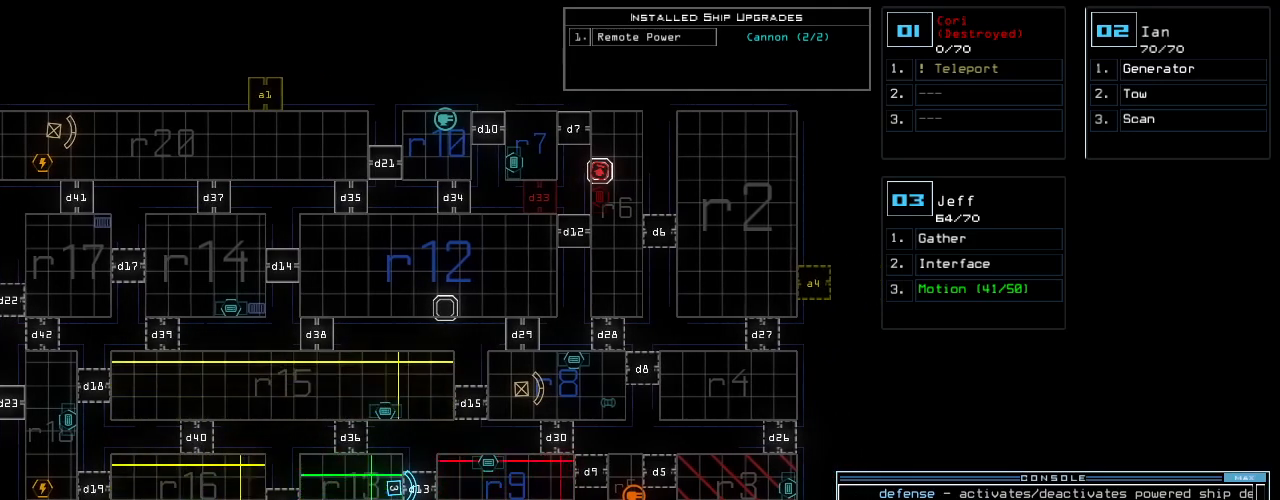
{"keys": [], "events": []}
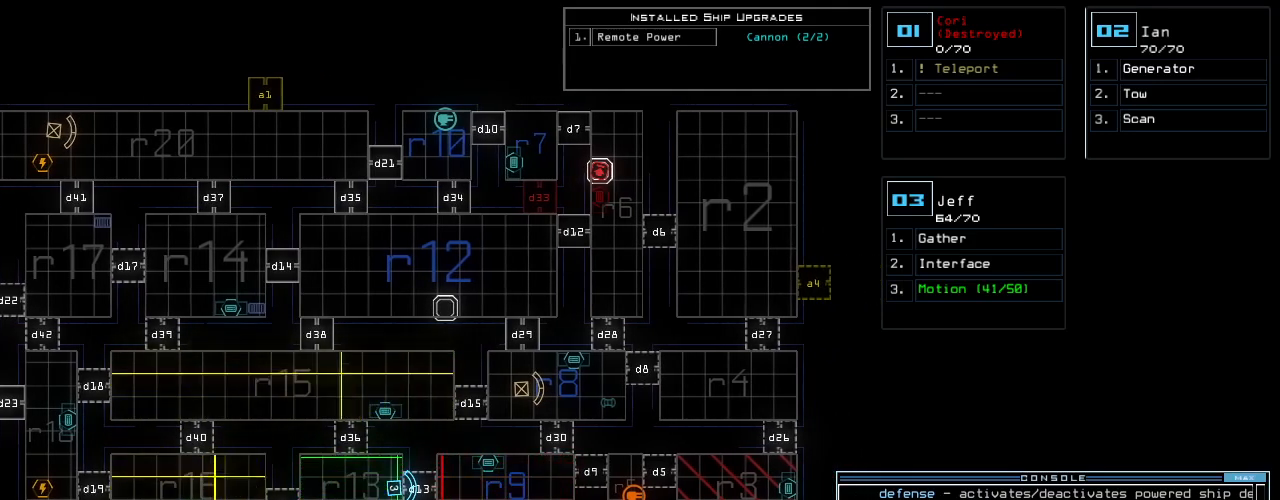
{"keys": [], "events": []}
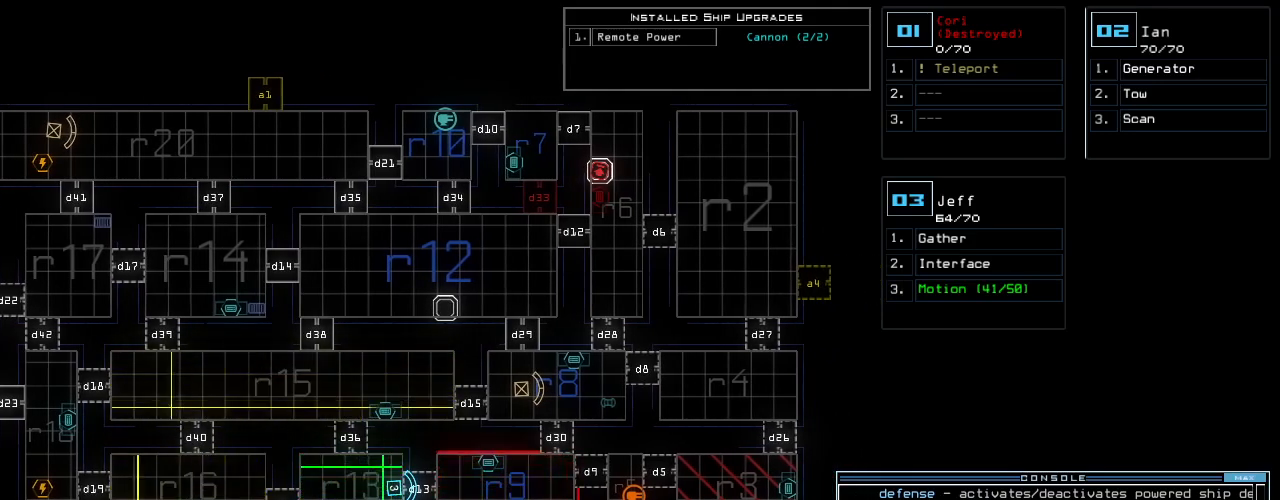
{"keys": [], "events": []}
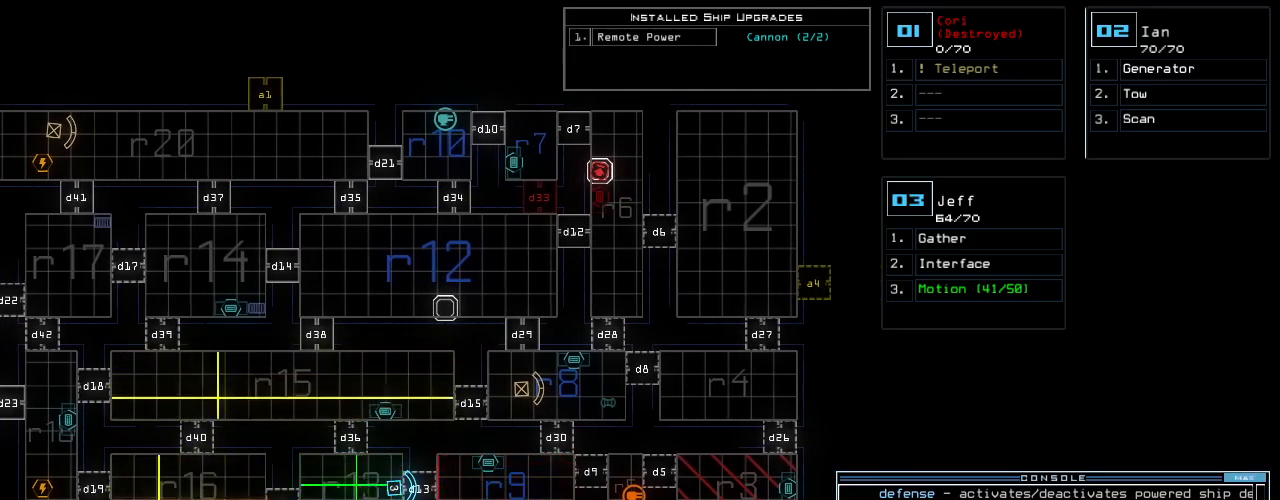
{"keys": [], "events": []}
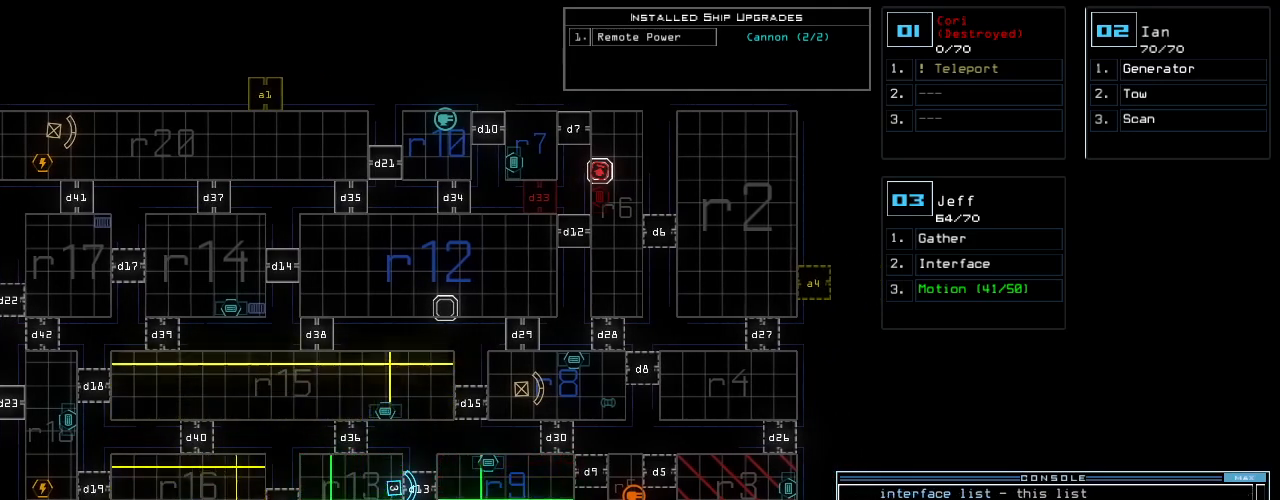
{"keys": [], "events": []}
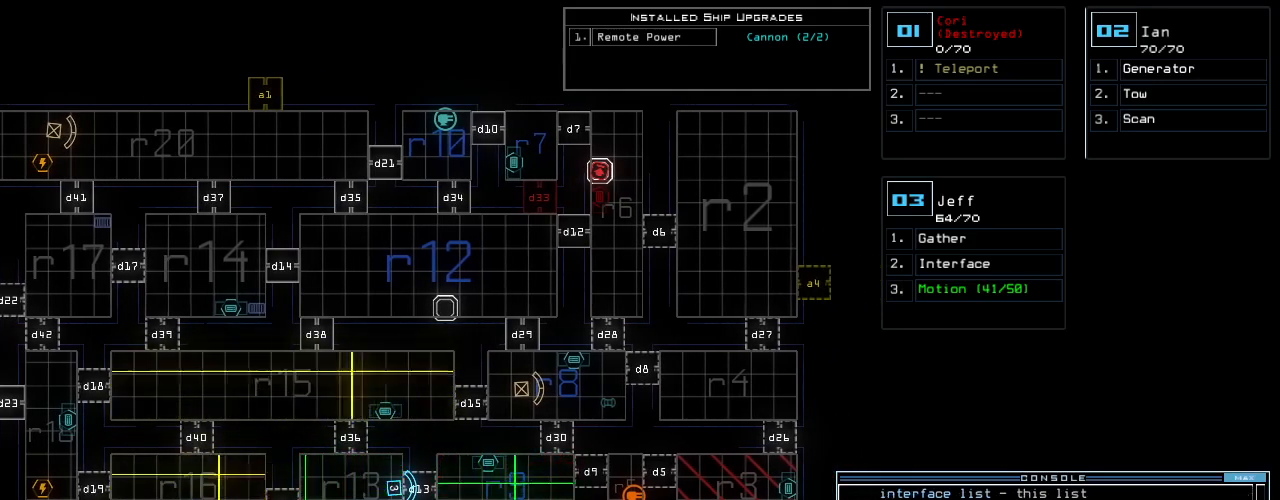
{"keys": [], "events": []}
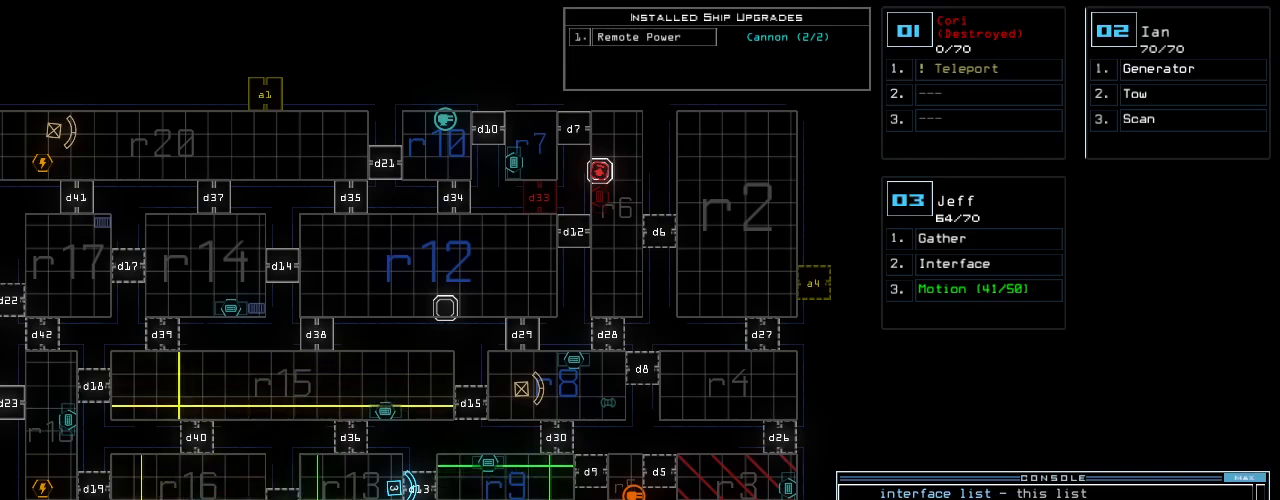
{"keys": [], "events": []}
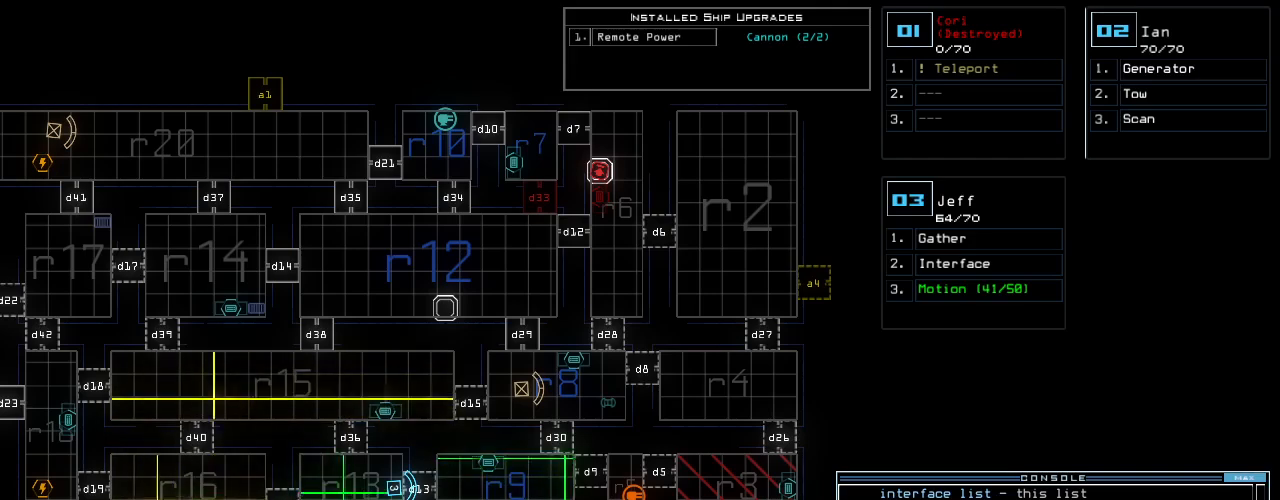
{"keys": ["m", "r"], "events": [[440, "r", "down"], [500, "m", "down"]]}
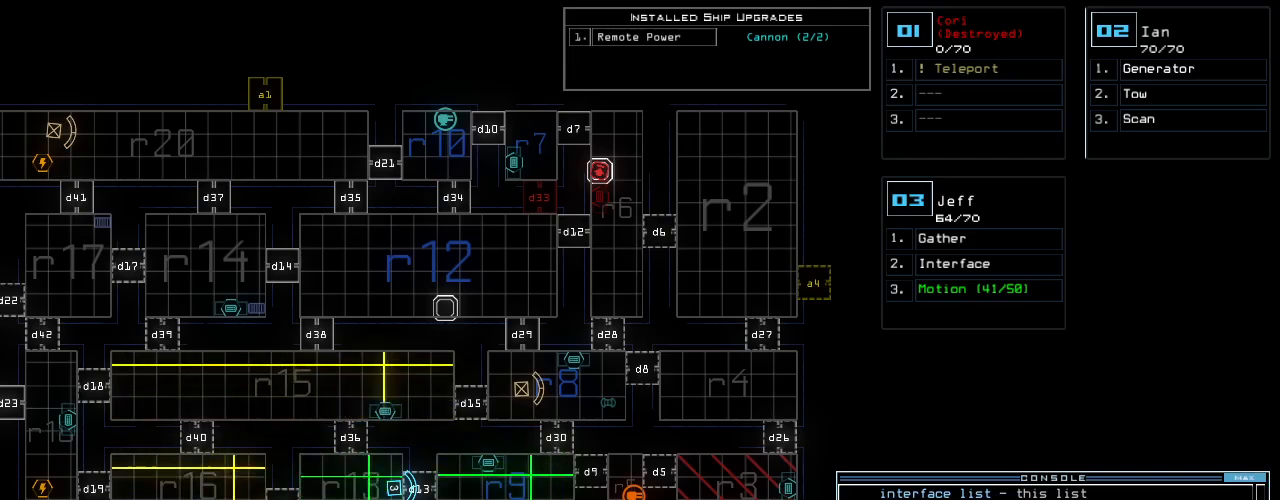
{"keys": [], "events": [[20, "r", "up"], [100, "m", "up"], [100, "r", "down"], [100, "space", "down"], [180, "r", "up"], [220, "space", "up"], [300, "1", "down"], [340, "8", "down"], [420, "1", "up"], [420, "8", "up"]]}
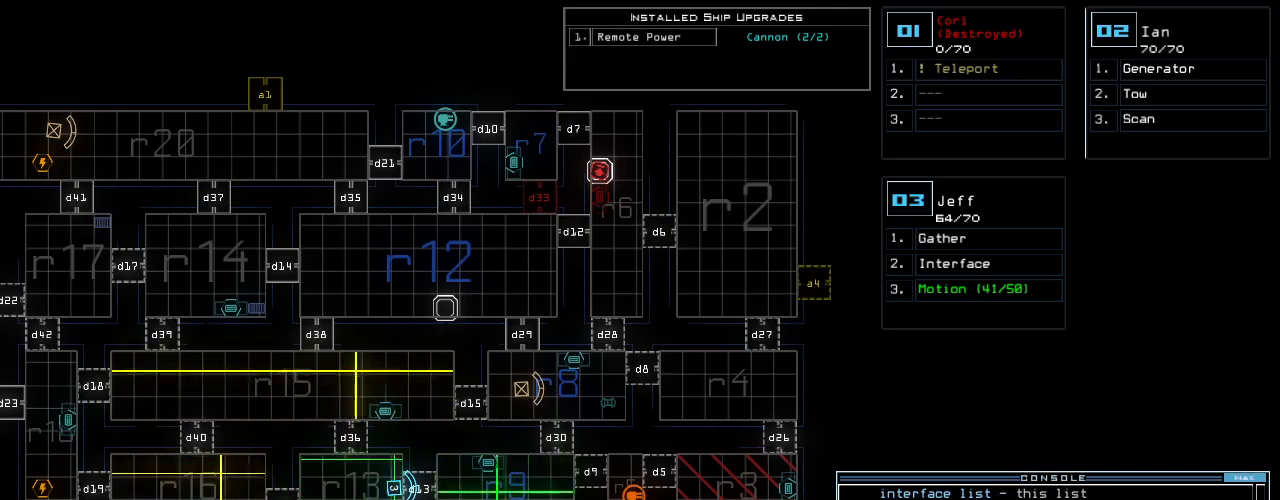
{"keys": [], "events": [[20, "quote", "down"], [40, "quote", "up"], [40, "return", "down"], [60, "return", "up"], [240, "return", "down"], [300, "return", "up"]]}
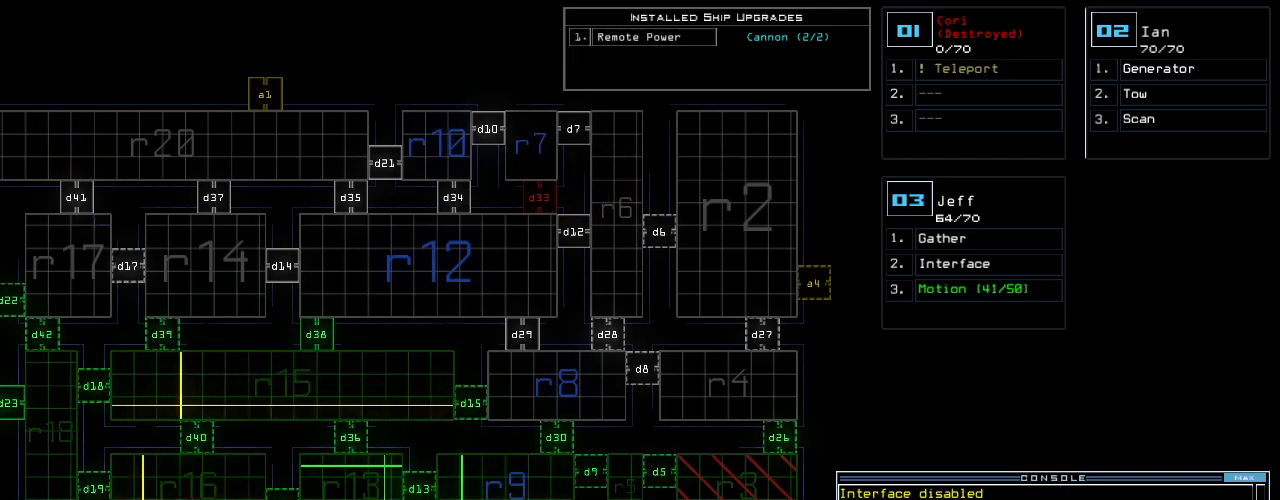
{"keys": [], "events": []}
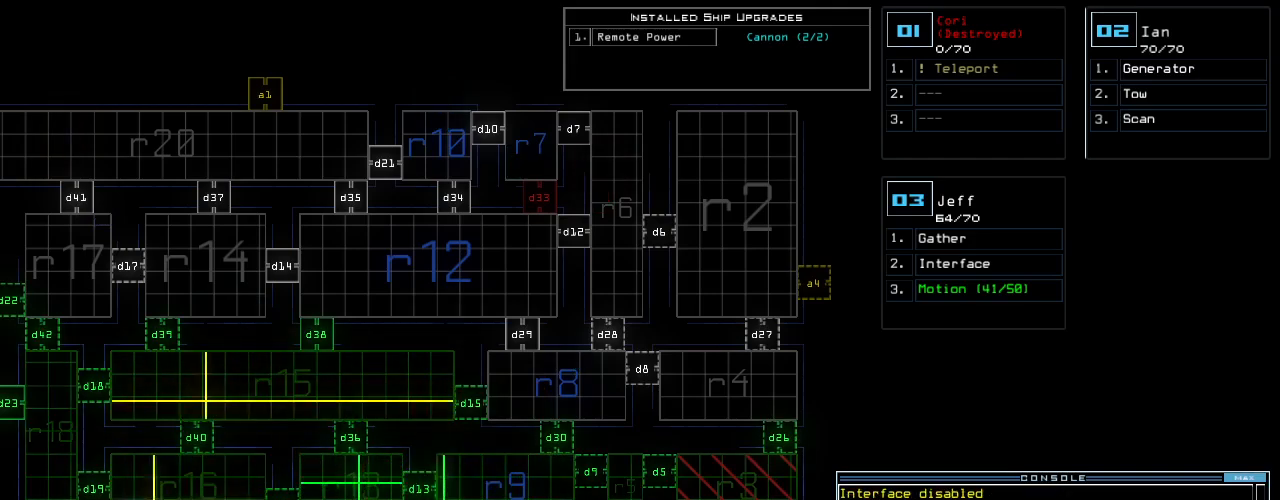
{"keys": [], "events": [[220, "semicolon", "down"], [260, "semicolon", "up"]]}
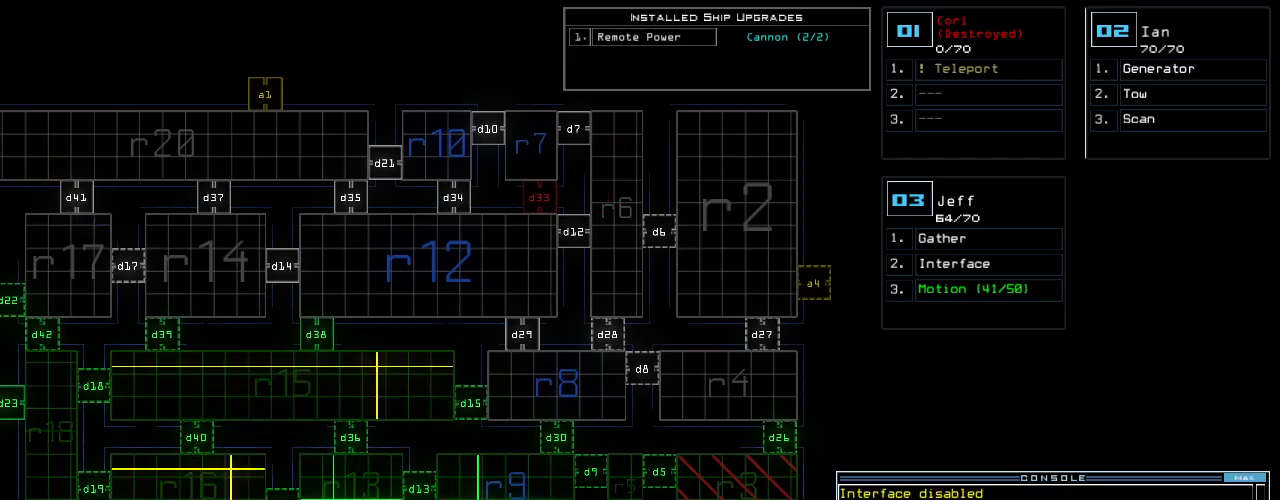
{"keys": [], "events": [[80, "quote", "down"], [140, "quote", "up"]]}
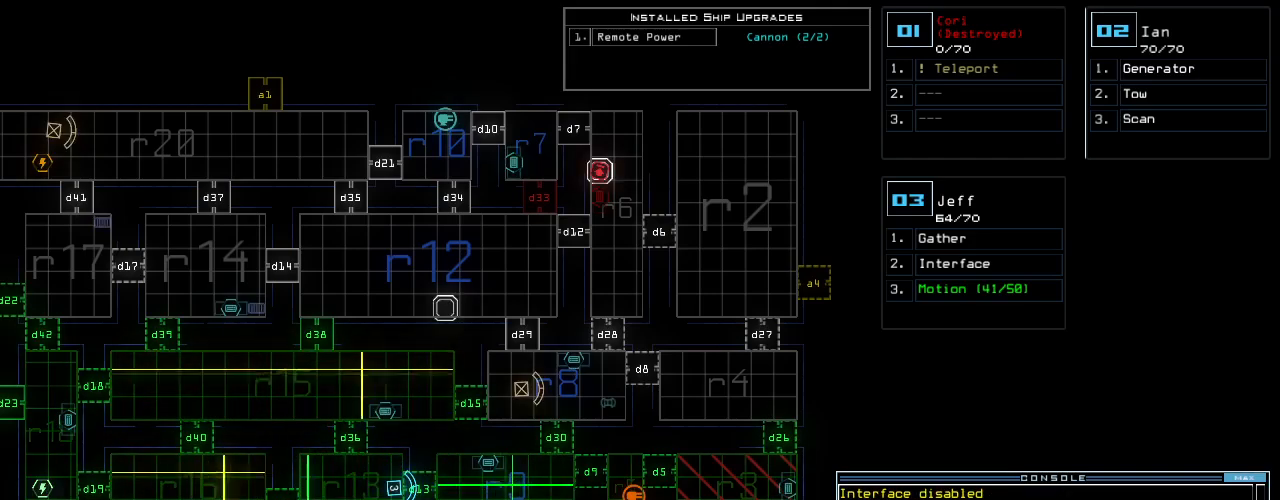
{"keys": [], "events": []}
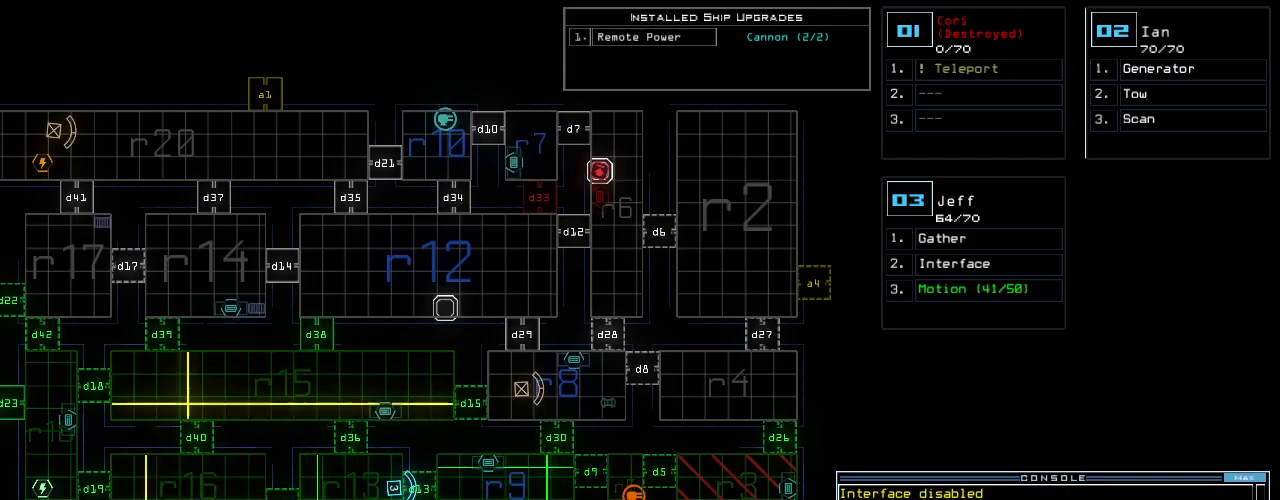
{"keys": [], "events": [[60, "c", "down"], [100, "c", "up"], [160, "c", "down"], [220, "return", "down"], [260, "c", "up"], [280, "return", "up"]]}
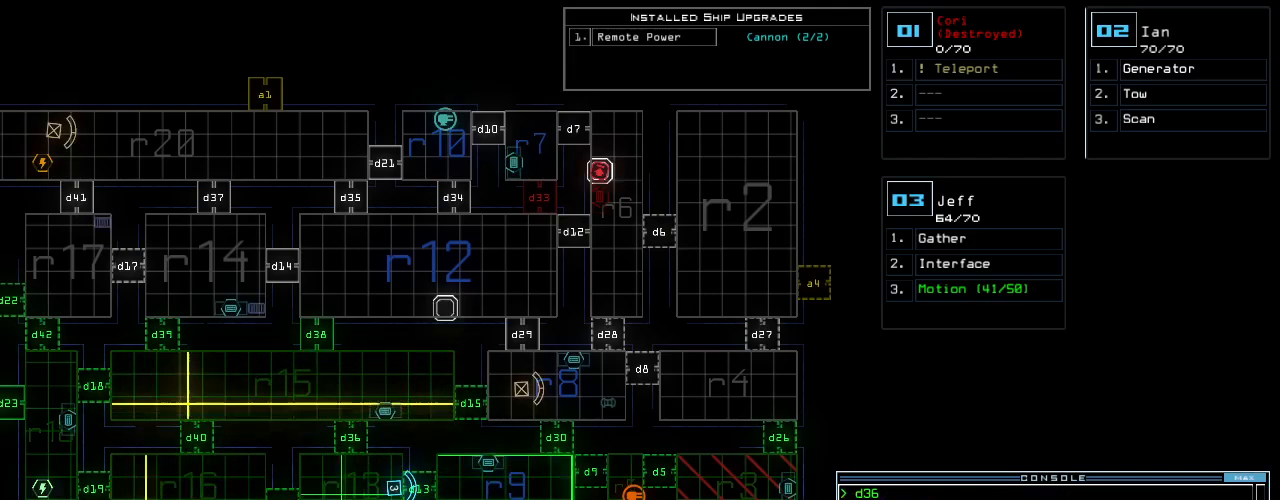
{"keys": [], "events": []}